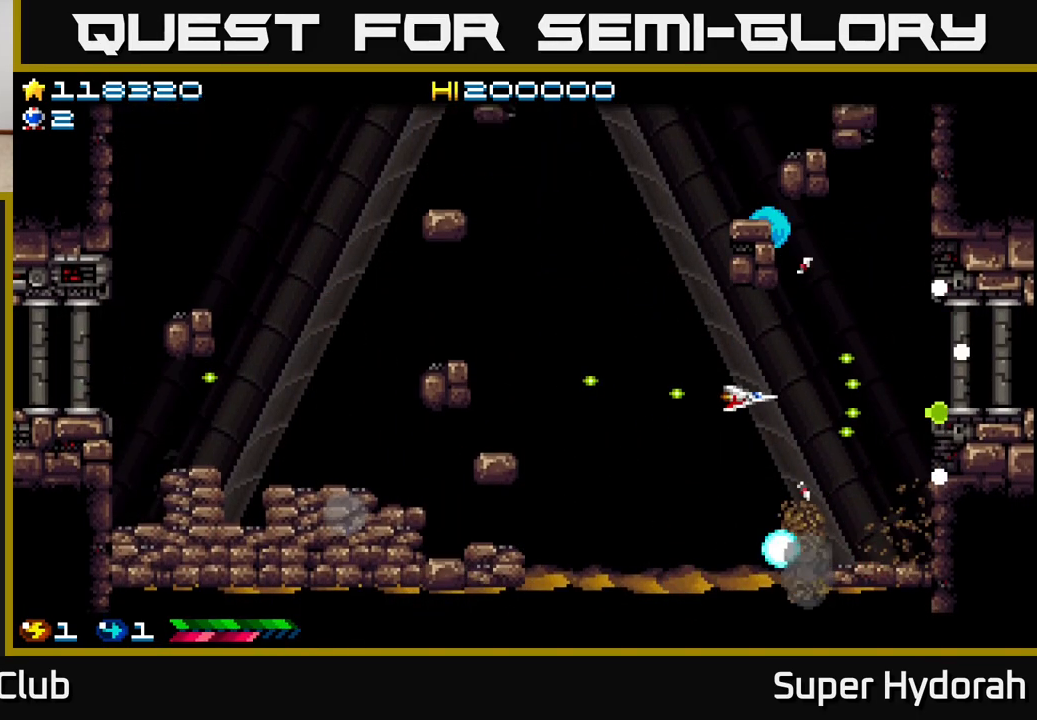
Gameplay with a controller (Xbox layout); each line is a JSON object with the inputs held at the frame after it. "events" lists button and stick changes between this image and that frame as [ms after this image, input, new state], when the widget could be followed in between. Not read: left_stick right_stick.
{"buttons": ["A", "DPAD_DOWN", "DPAD_RIGHT"], "events": [[33, "A", "up"], [367, "A", "down"], [417, "DPAD_LEFT", "up"], [433, "DPAD_DOWN", "down"], [450, "DPAD_RIGHT", "down"]]}
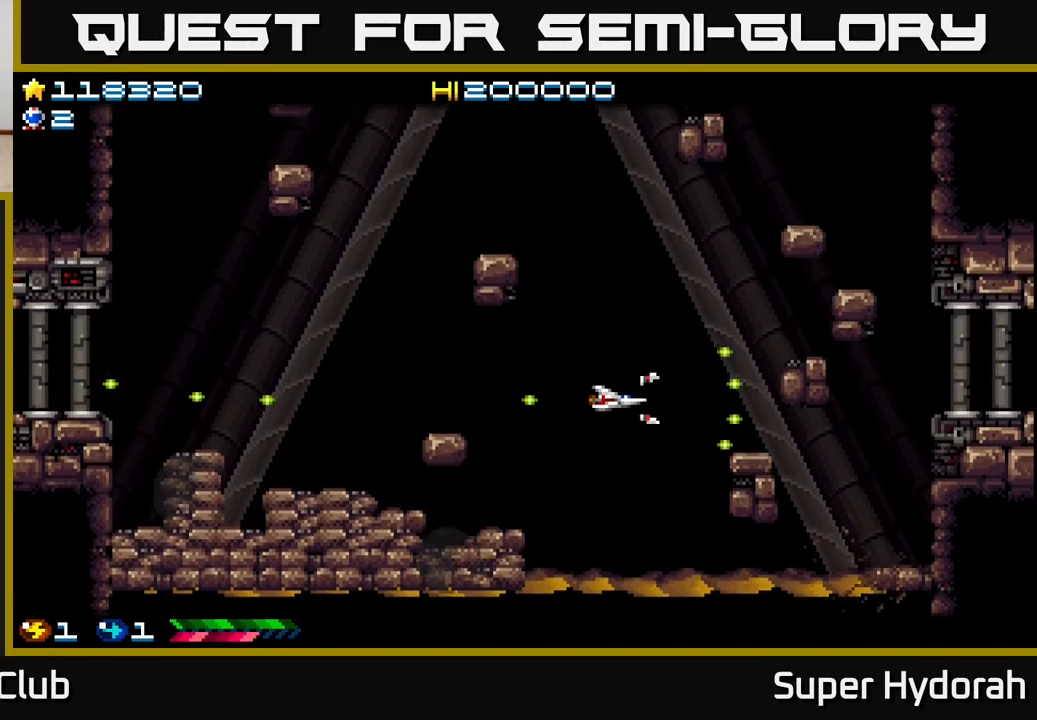
{"buttons": ["A", "DPAD_UP"], "events": [[67, "DPAD_RIGHT", "up"], [150, "DPAD_LEFT", "down"], [167, "DPAD_DOWN", "up"], [350, "DPAD_LEFT", "up"], [400, "DPAD_UP", "down"]]}
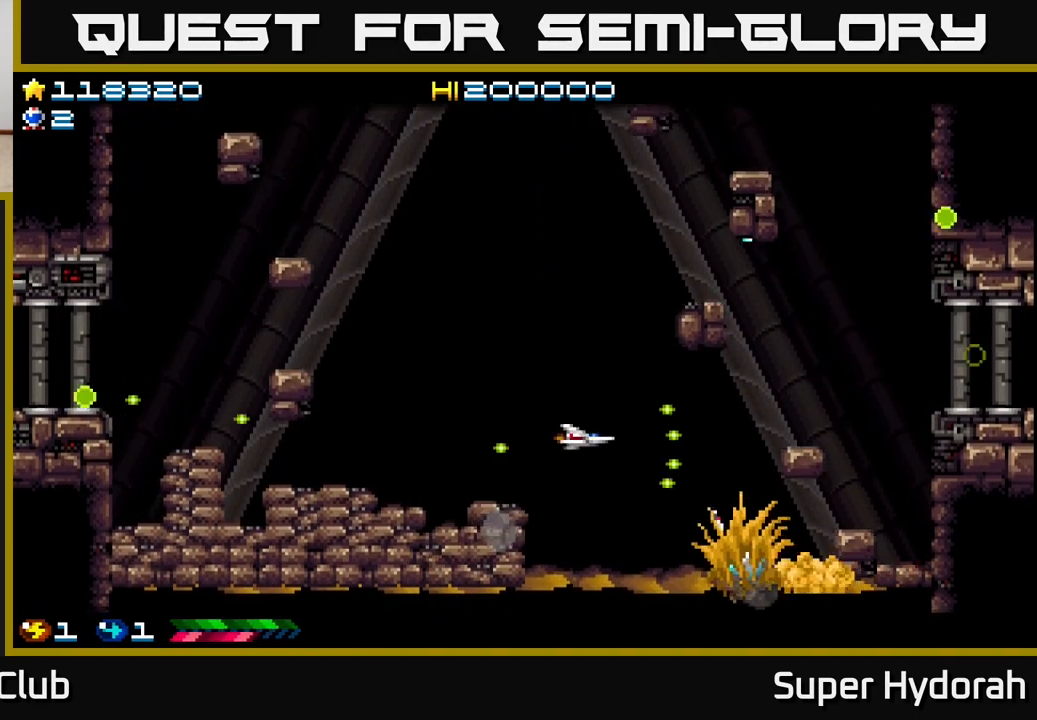
{"buttons": ["A"], "events": [[33, "DPAD_LEFT", "down"], [50, "DPAD_UP", "up"], [100, "DPAD_LEFT", "up"], [283, "DPAD_LEFT", "down"], [483, "DPAD_LEFT", "up"]]}
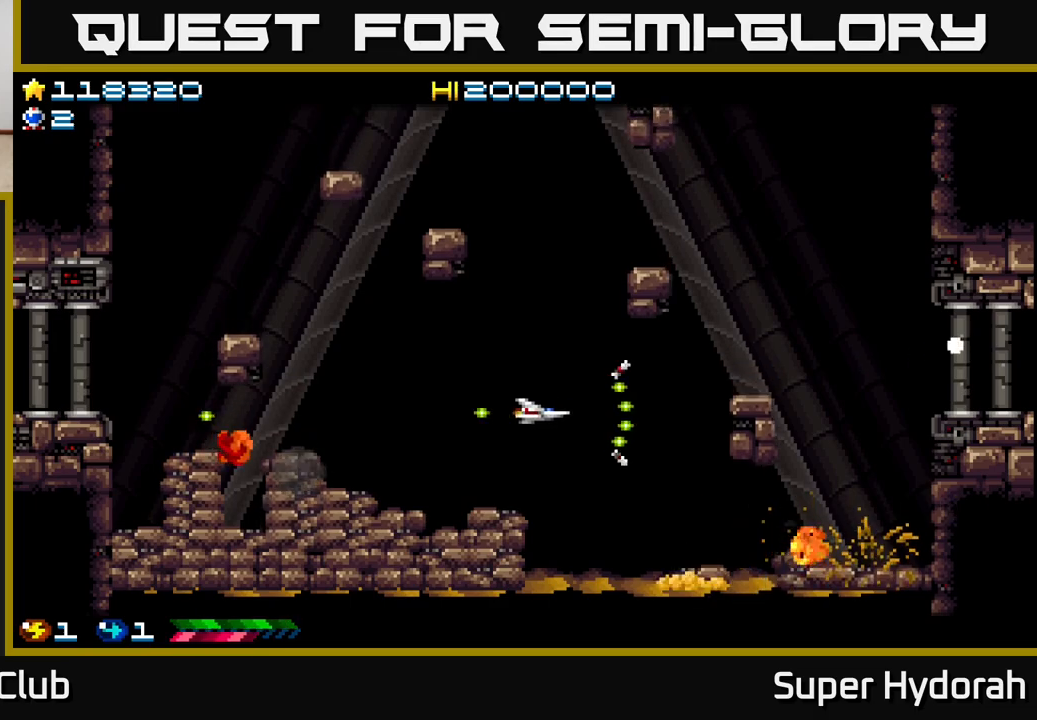
{"buttons": ["A"], "events": [[133, "DPAD_RIGHT", "down"], [233, "DPAD_RIGHT", "up"]]}
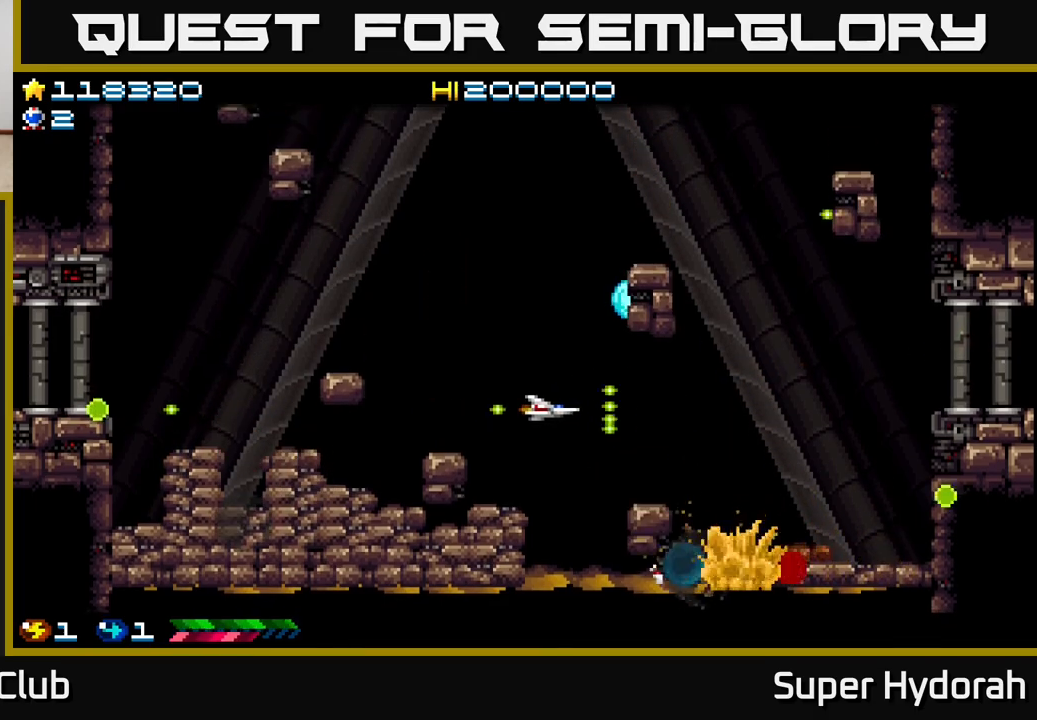
{"buttons": ["DPAD_RIGHT"], "events": [[150, "DPAD_LEFT", "down"], [350, "DPAD_LEFT", "up"], [367, "A", "up"], [433, "DPAD_RIGHT", "down"]]}
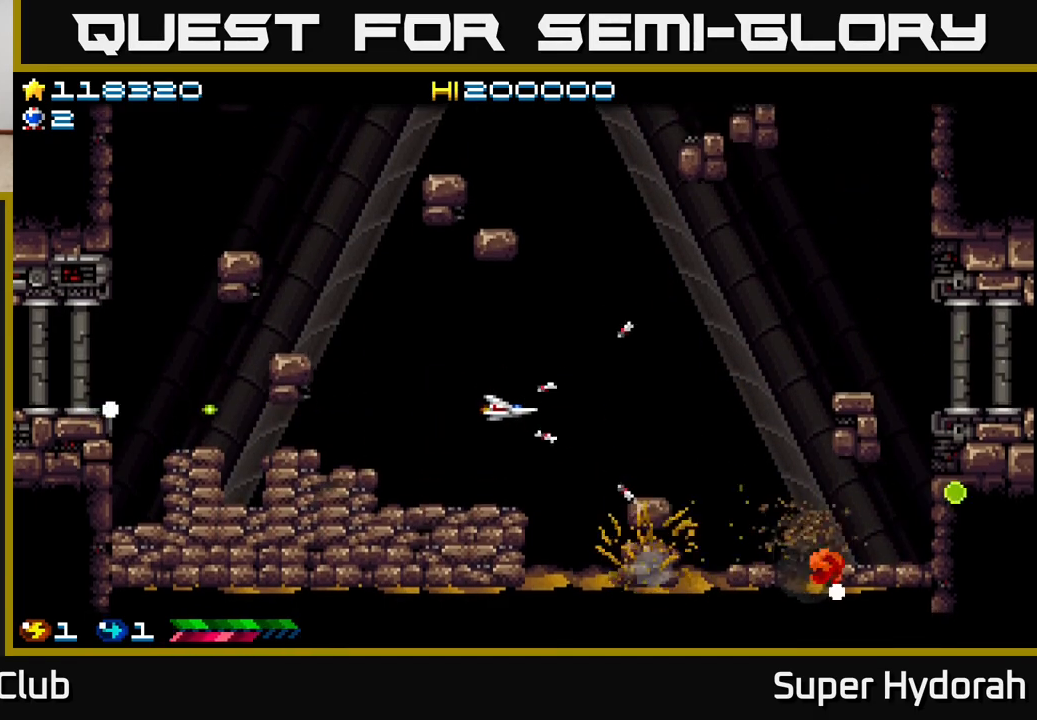
{"buttons": ["A", "DPAD_DOWN"], "events": [[67, "A", "down"], [150, "DPAD_UP", "down"], [183, "DPAD_RIGHT", "up"], [317, "DPAD_UP", "up"], [467, "DPAD_DOWN", "down"]]}
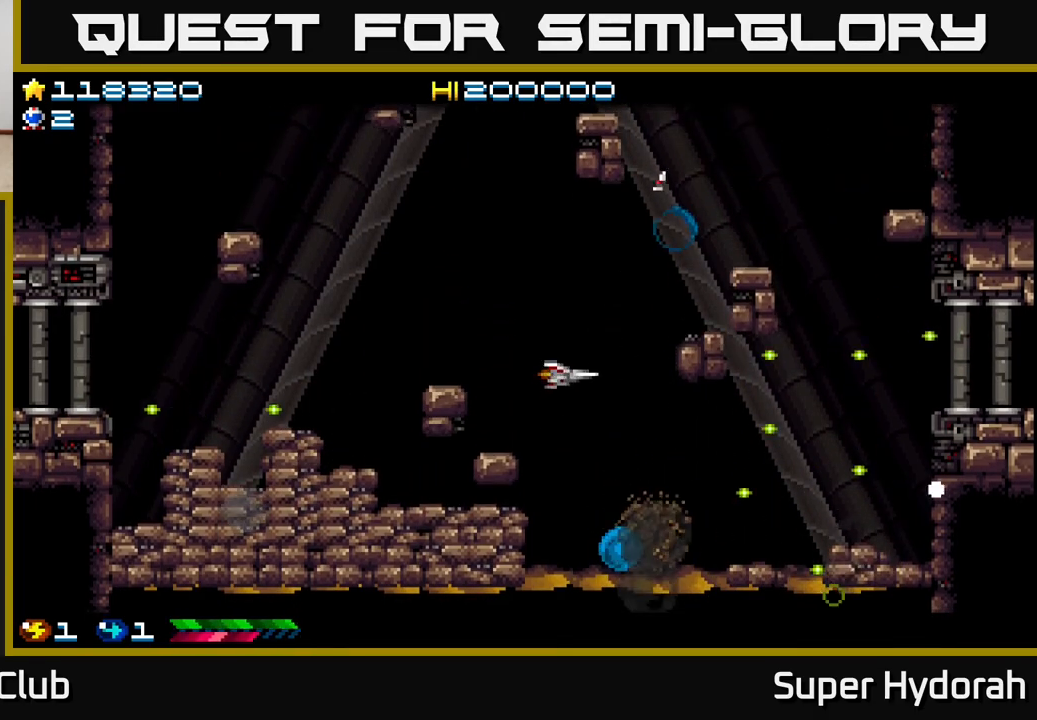
{"buttons": ["A"], "events": [[33, "DPAD_LEFT", "down"], [67, "DPAD_DOWN", "up"], [333, "DPAD_LEFT", "up"]]}
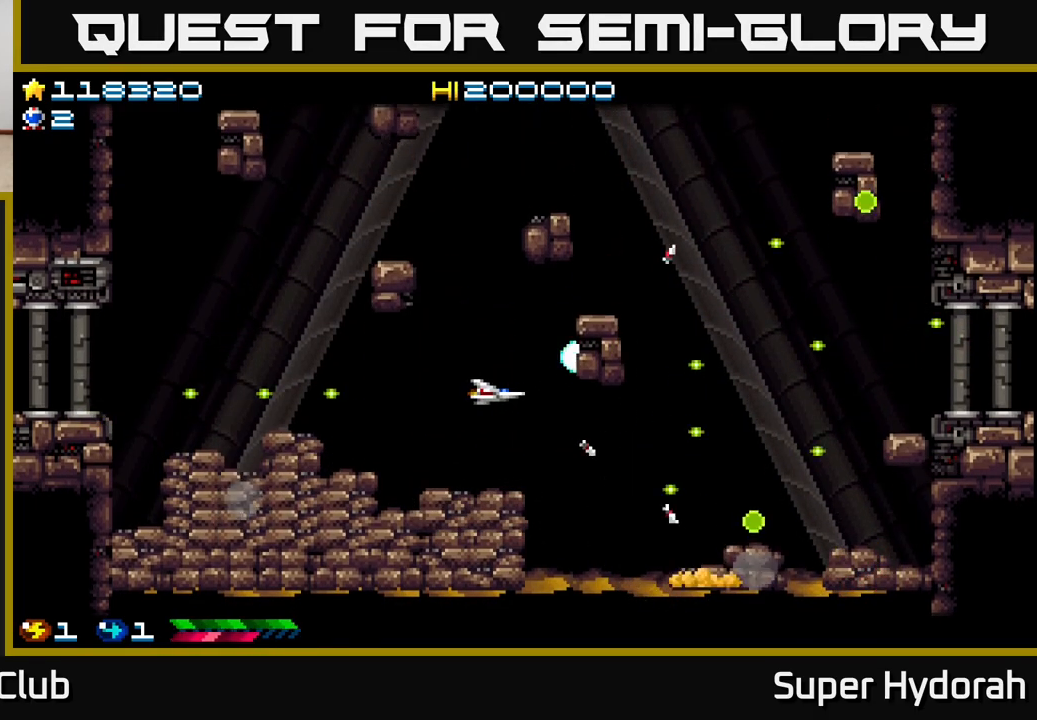
{"buttons": ["A", "DPAD_RIGHT"], "events": [[117, "DPAD_LEFT", "down"], [317, "DPAD_LEFT", "up"], [367, "DPAD_RIGHT", "down"]]}
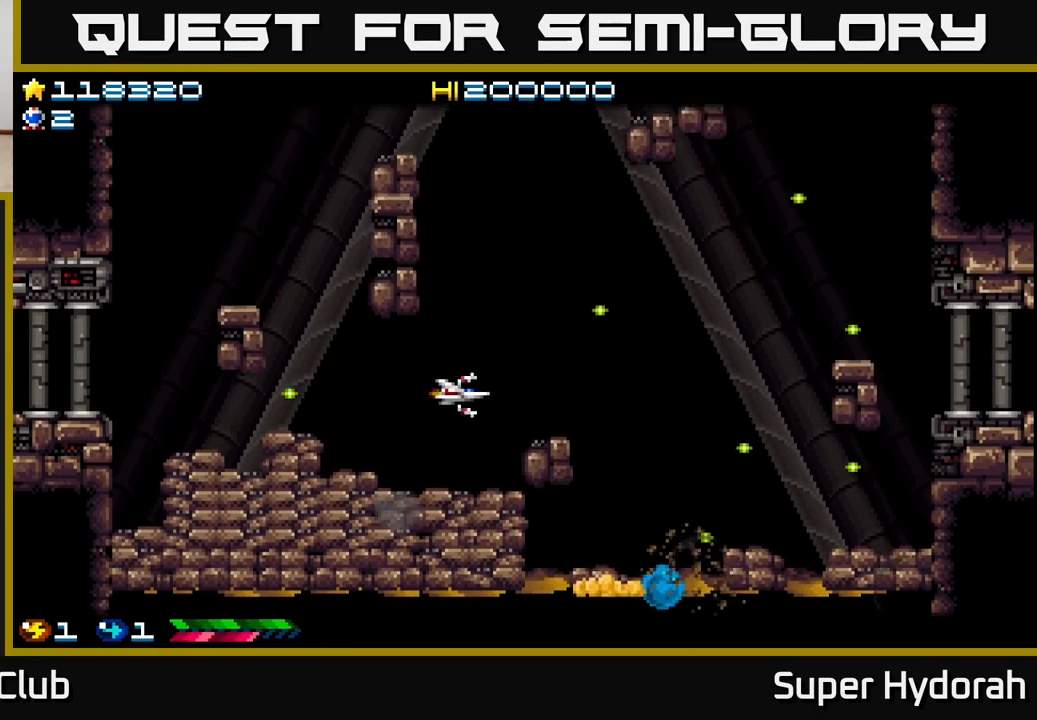
{"buttons": ["A"], "events": [[83, "DPAD_RIGHT", "up"], [233, "DPAD_UP", "down"], [350, "DPAD_UP", "up"]]}
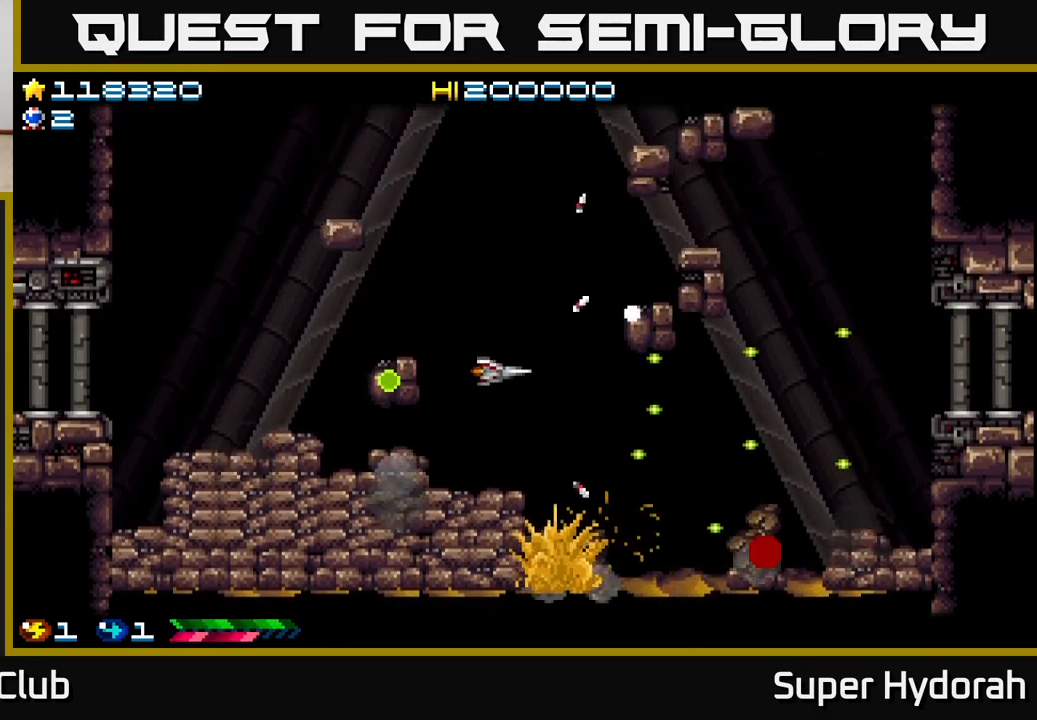
{"buttons": ["A"], "events": [[100, "DPAD_LEFT", "down"], [267, "DPAD_LEFT", "up"]]}
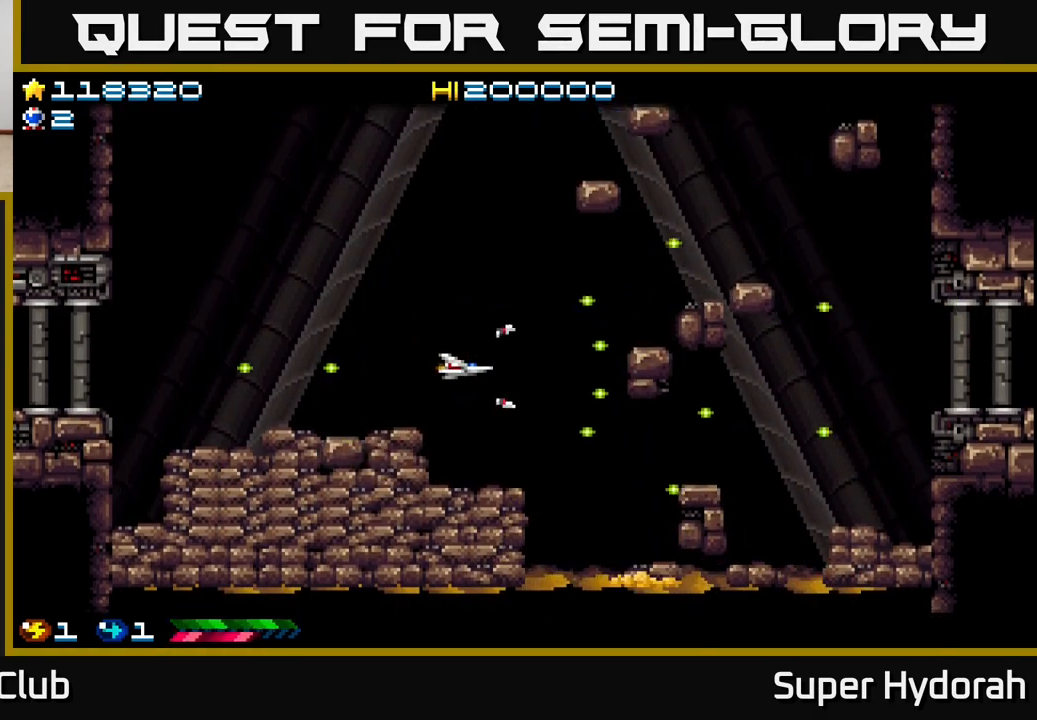
{"buttons": ["A"], "events": [[250, "DPAD_LEFT", "down"], [450, "DPAD_LEFT", "up"]]}
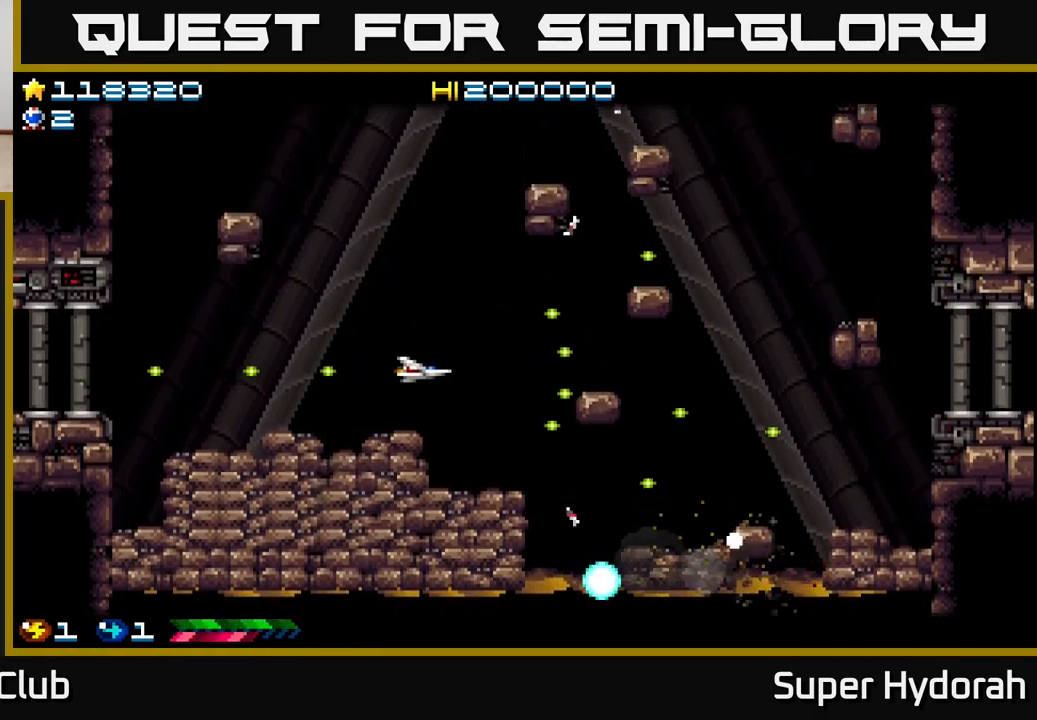
{"buttons": ["A", "DPAD_RIGHT"], "events": [[433, "DPAD_RIGHT", "down"]]}
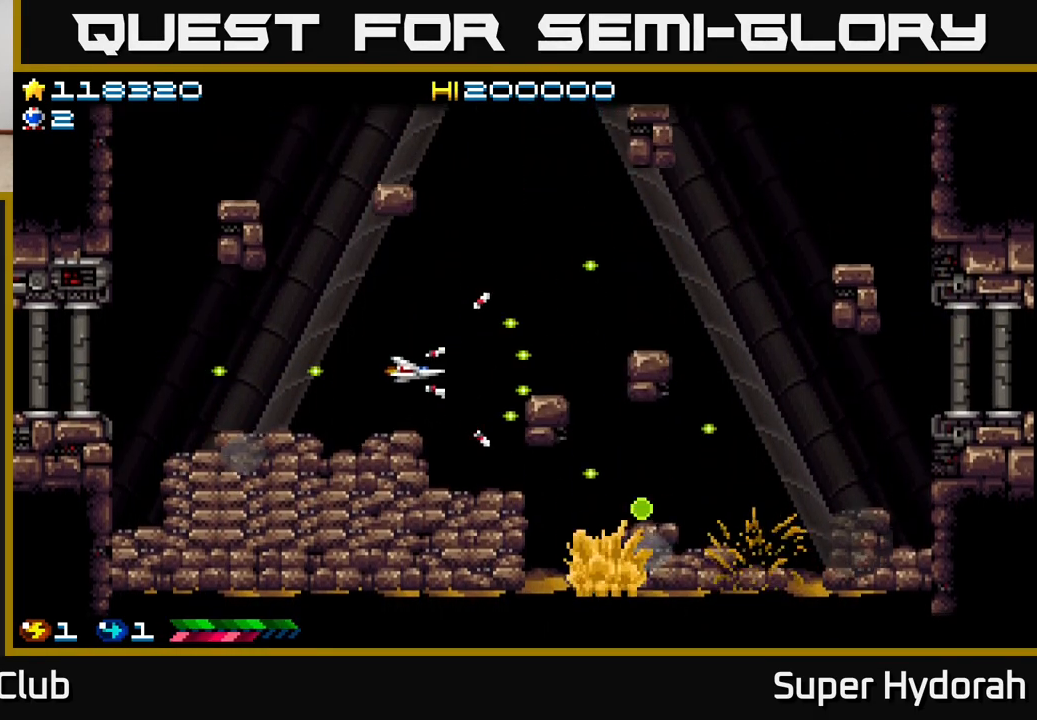
{"buttons": ["A", "DPAD_RIGHT"], "events": [[267, "DPAD_RIGHT", "up"], [500, "DPAD_RIGHT", "down"]]}
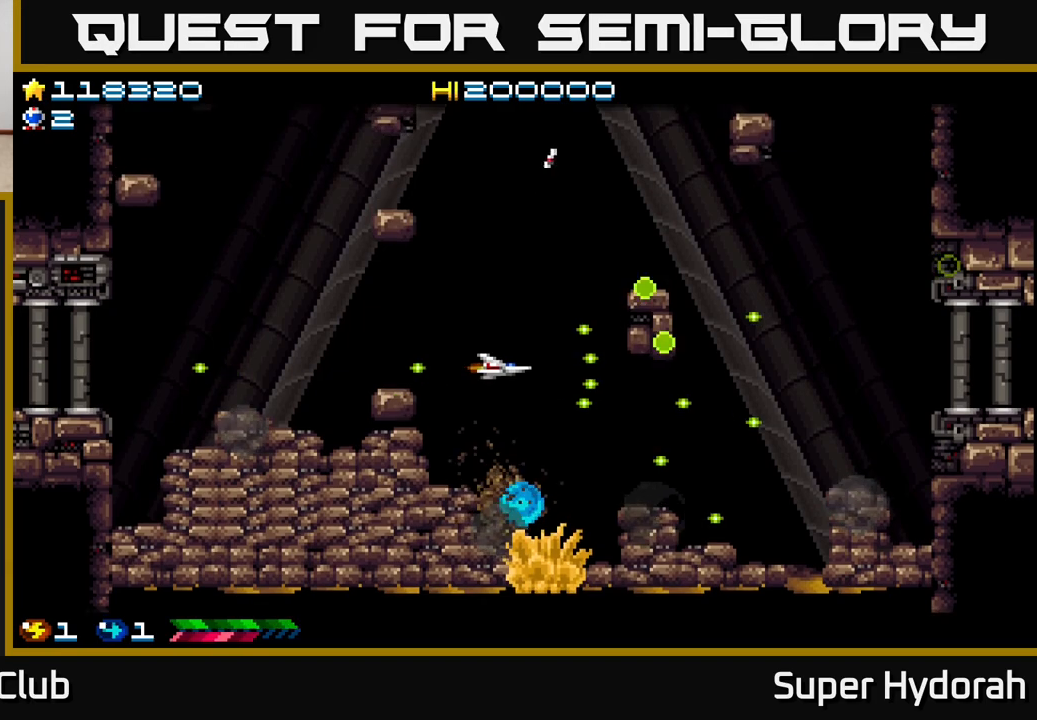
{"buttons": ["A"], "events": [[100, "DPAD_RIGHT", "up"], [417, "DPAD_RIGHT", "down"], [483, "DPAD_RIGHT", "up"]]}
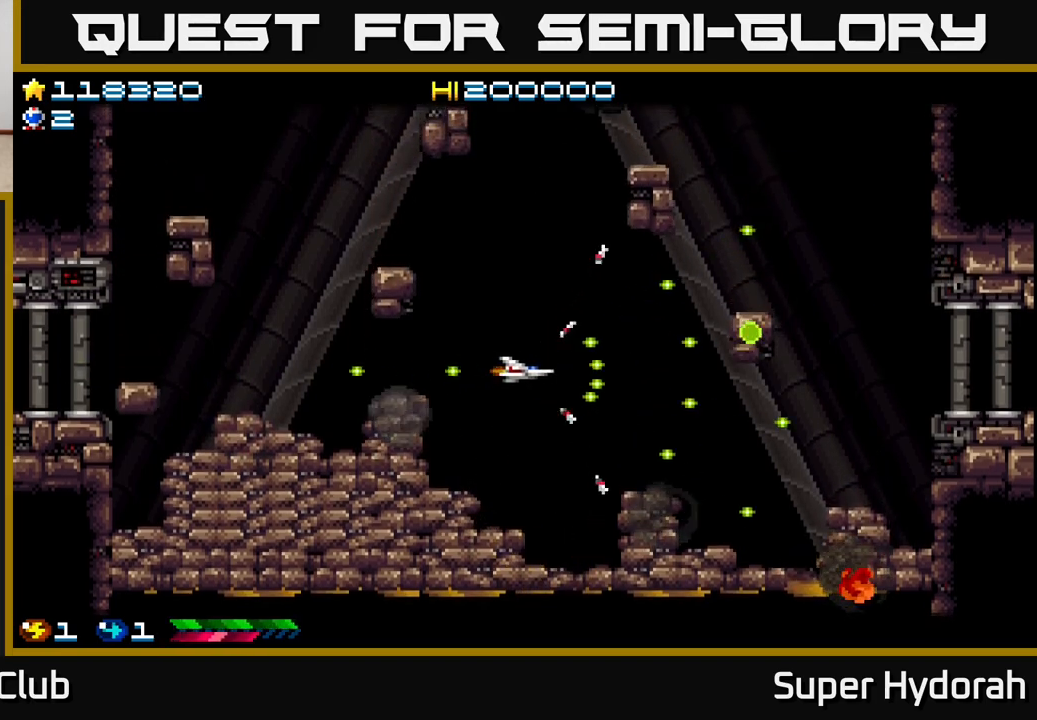
{"buttons": ["A"], "events": [[50, "DPAD_LEFT", "down"], [167, "DPAD_LEFT", "up"], [200, "DPAD_DOWN", "down"], [217, "DPAD_RIGHT", "down"], [400, "DPAD_RIGHT", "up"], [433, "DPAD_DOWN", "up"]]}
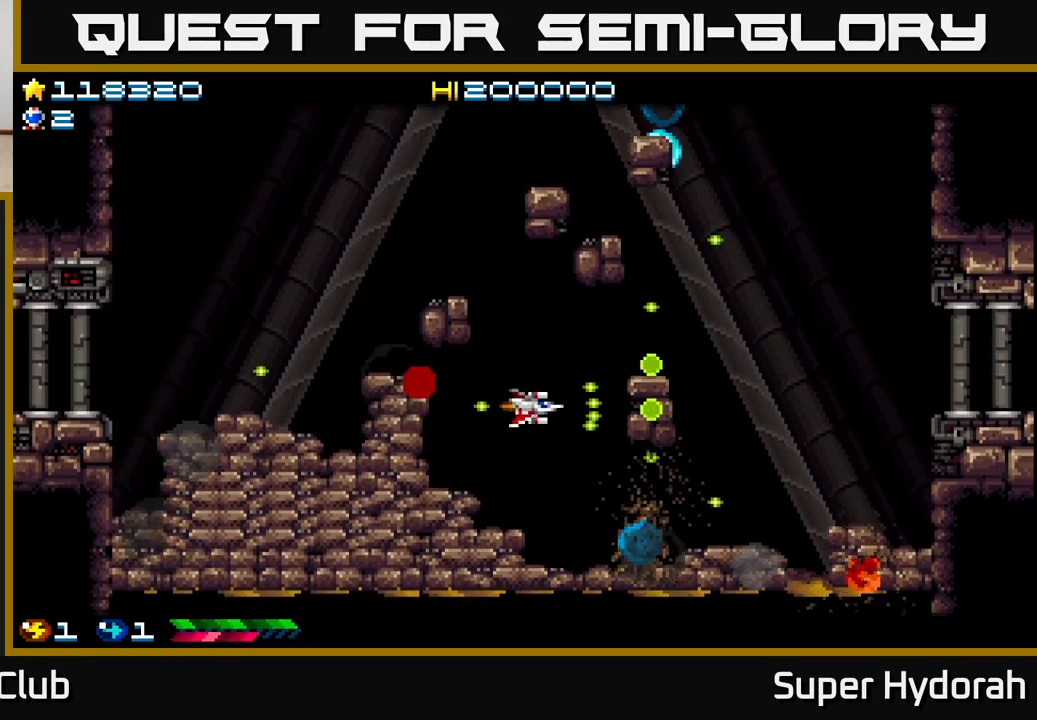
{"buttons": ["A", "DPAD_DOWN"], "events": [[50, "DPAD_LEFT", "down"], [117, "DPAD_UP", "down"], [367, "DPAD_UP", "up"], [483, "DPAD_LEFT", "up"], [500, "DPAD_DOWN", "down"]]}
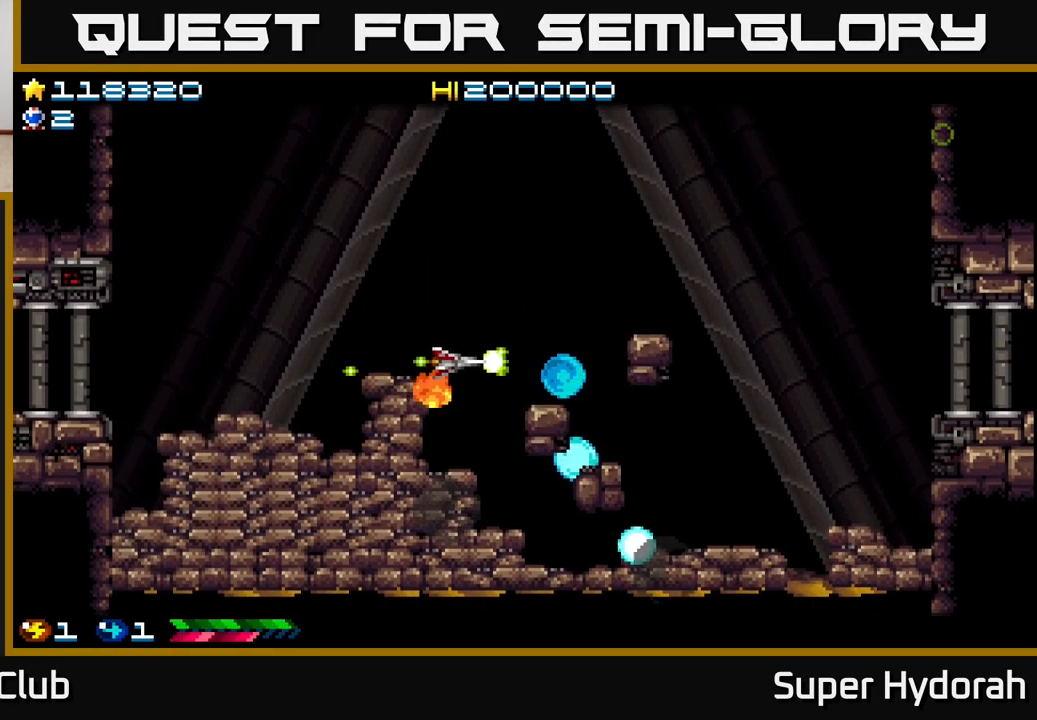
{"buttons": ["A", "DPAD_RIGHT"], "events": [[17, "DPAD_RIGHT", "down"], [183, "DPAD_DOWN", "up"], [317, "DPAD_RIGHT", "up"], [417, "DPAD_RIGHT", "down"]]}
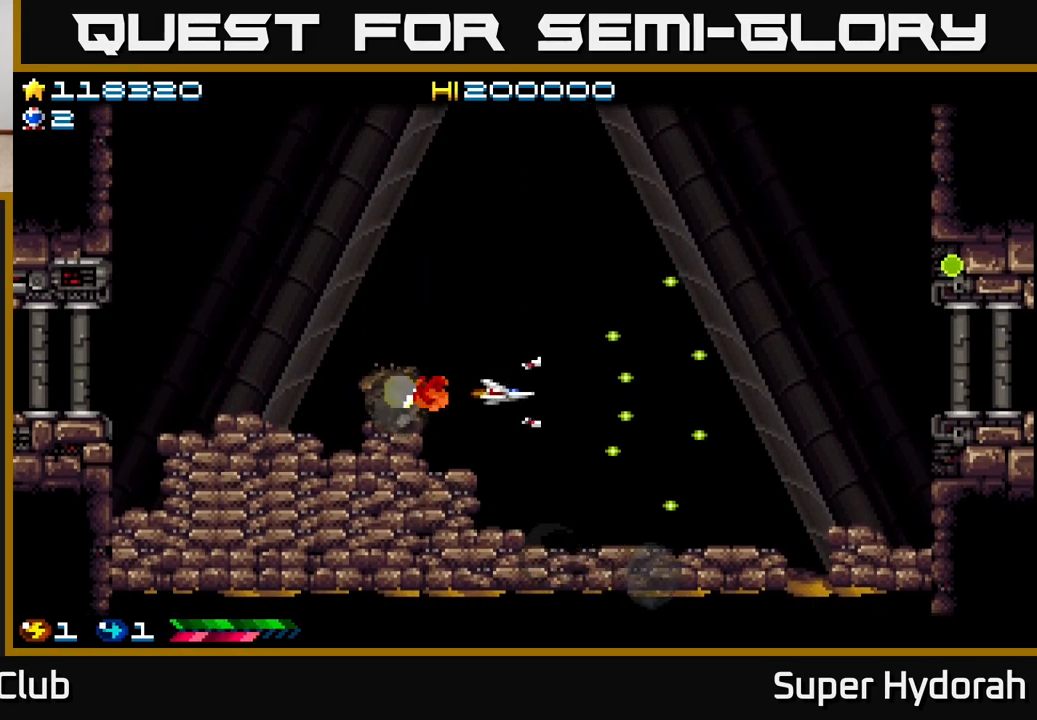
{"buttons": ["A", "DPAD_RIGHT"], "events": [[67, "DPAD_UP", "down"], [100, "DPAD_RIGHT", "up"], [183, "DPAD_UP", "up"], [383, "DPAD_RIGHT", "down"]]}
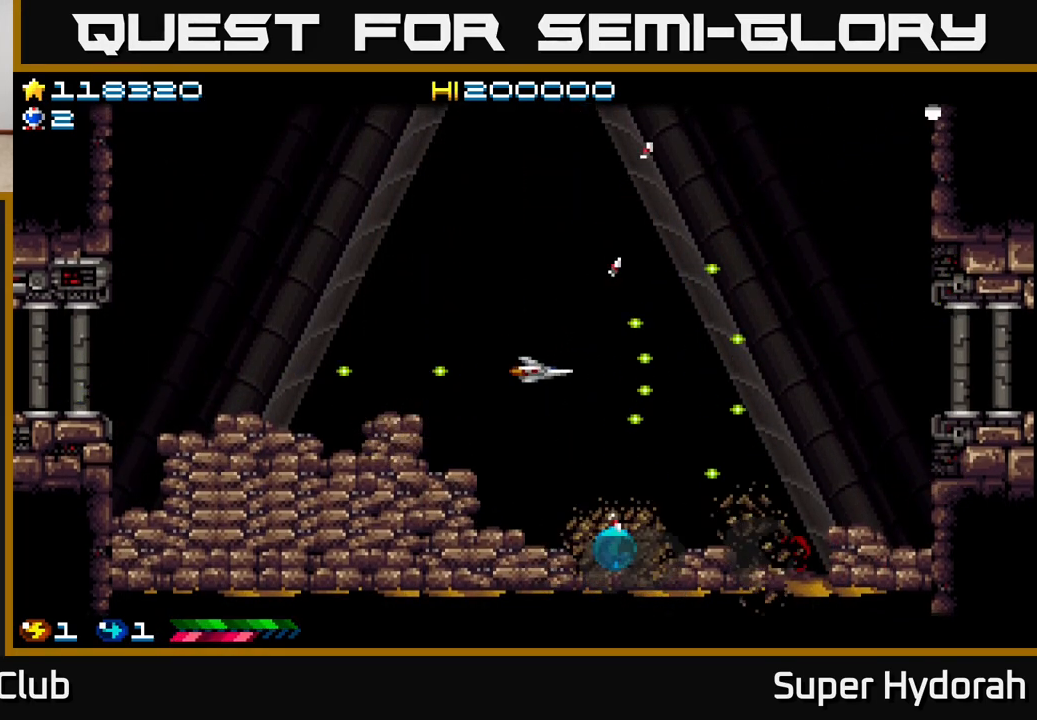
{"buttons": ["A", "DPAD_DOWN"], "events": [[33, "DPAD_DOWN", "down"], [150, "DPAD_RIGHT", "up"], [267, "DPAD_DOWN", "up"], [483, "DPAD_DOWN", "down"]]}
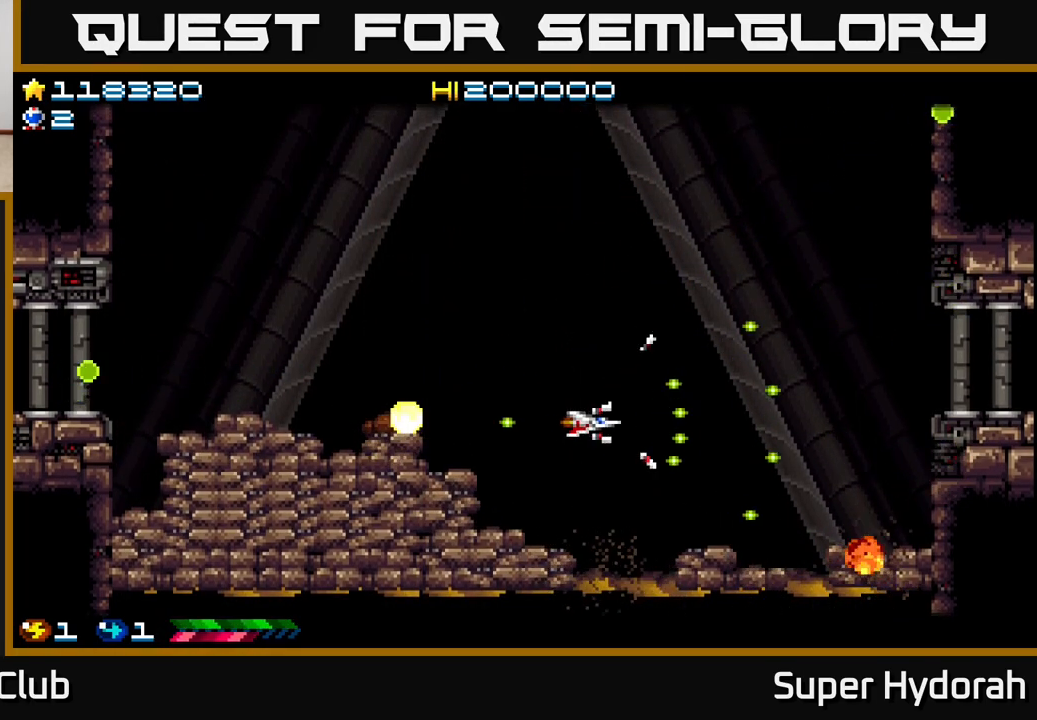
{"buttons": ["A"], "events": [[167, "DPAD_DOWN", "up"], [333, "DPAD_DOWN", "down"], [467, "DPAD_DOWN", "up"]]}
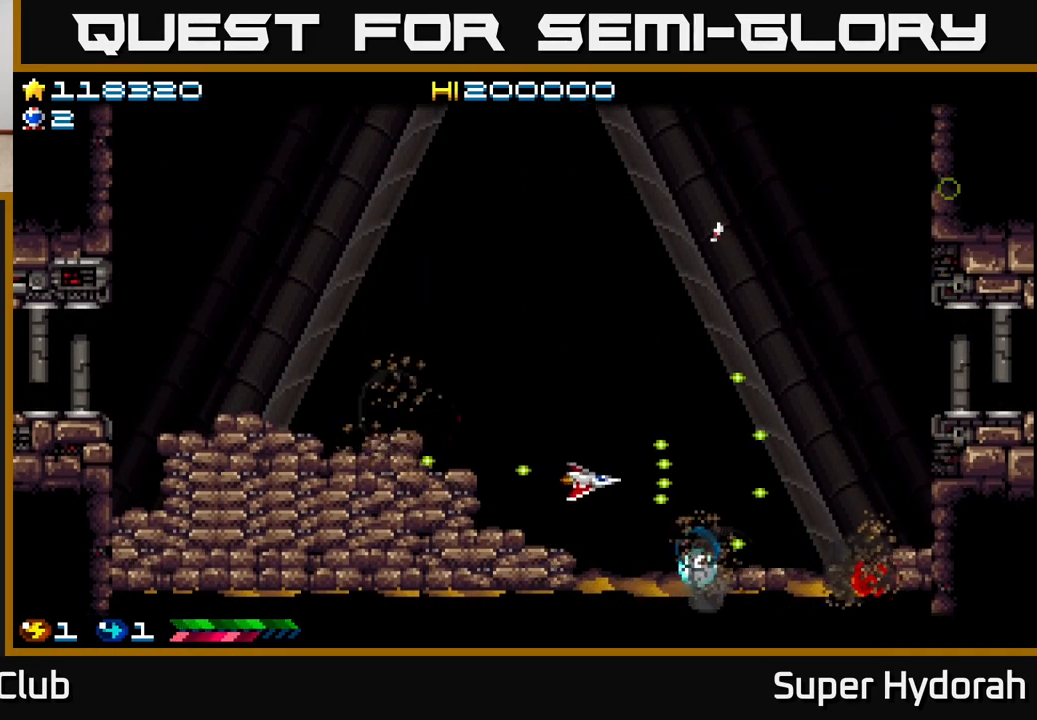
{"buttons": ["A", "DPAD_LEFT"], "events": [[450, "DPAD_LEFT", "down"]]}
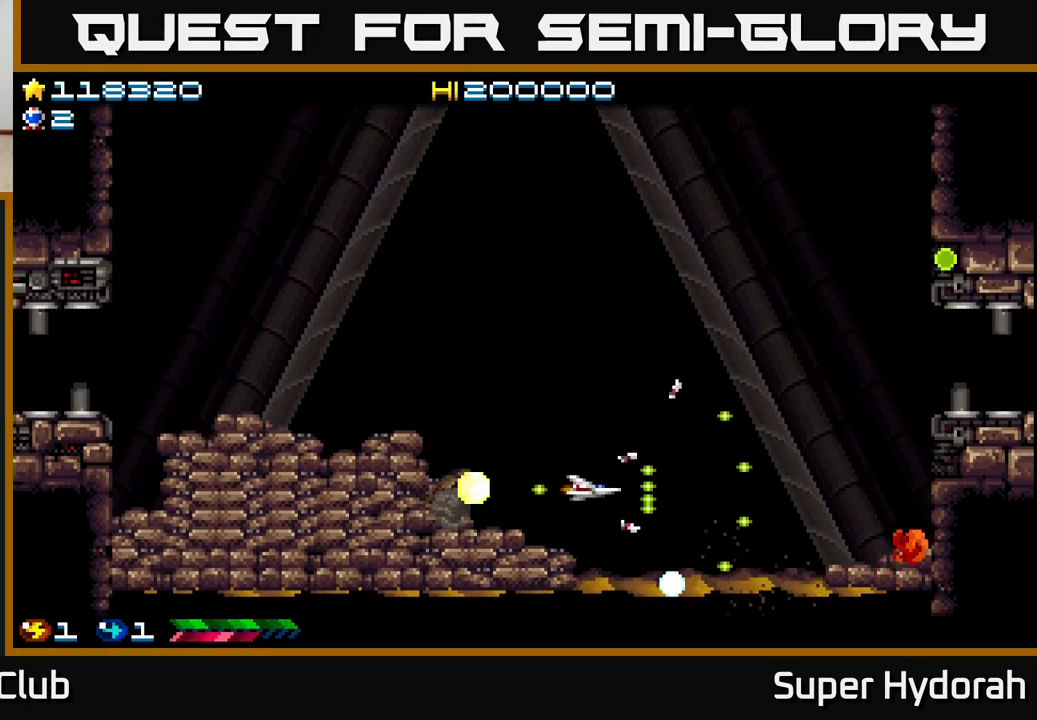
{"buttons": ["A", "DPAD_UP"], "events": [[183, "DPAD_UP", "down"], [450, "DPAD_LEFT", "up"]]}
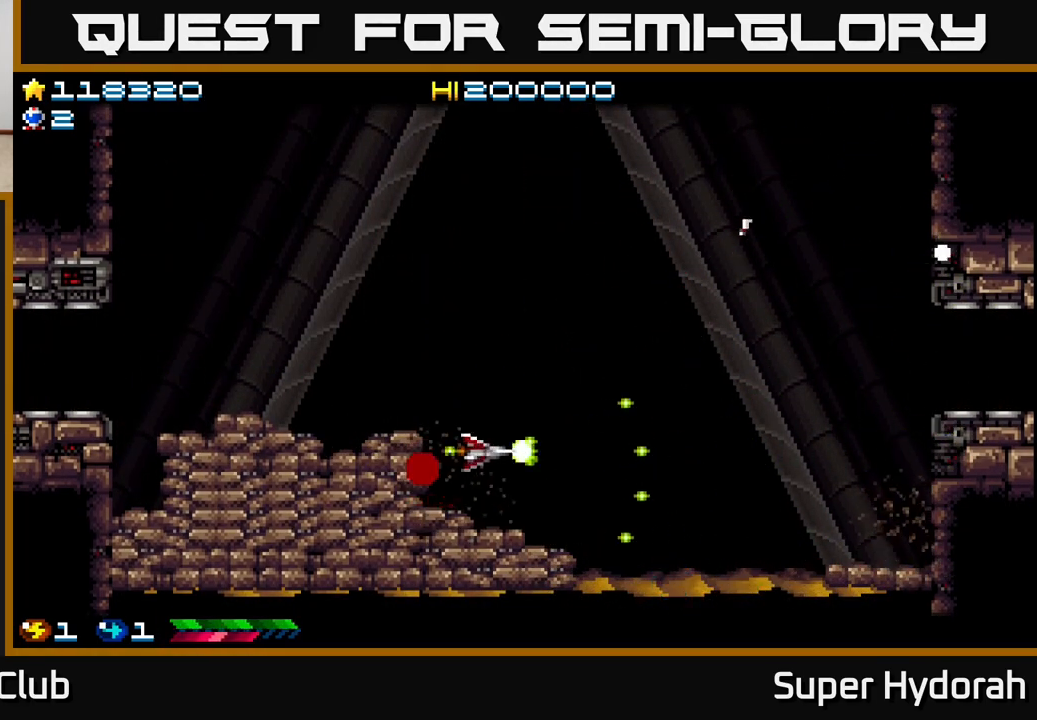
{"buttons": ["A", "DPAD_LEFT"], "events": [[50, "DPAD_LEFT", "down"], [333, "DPAD_UP", "up"]]}
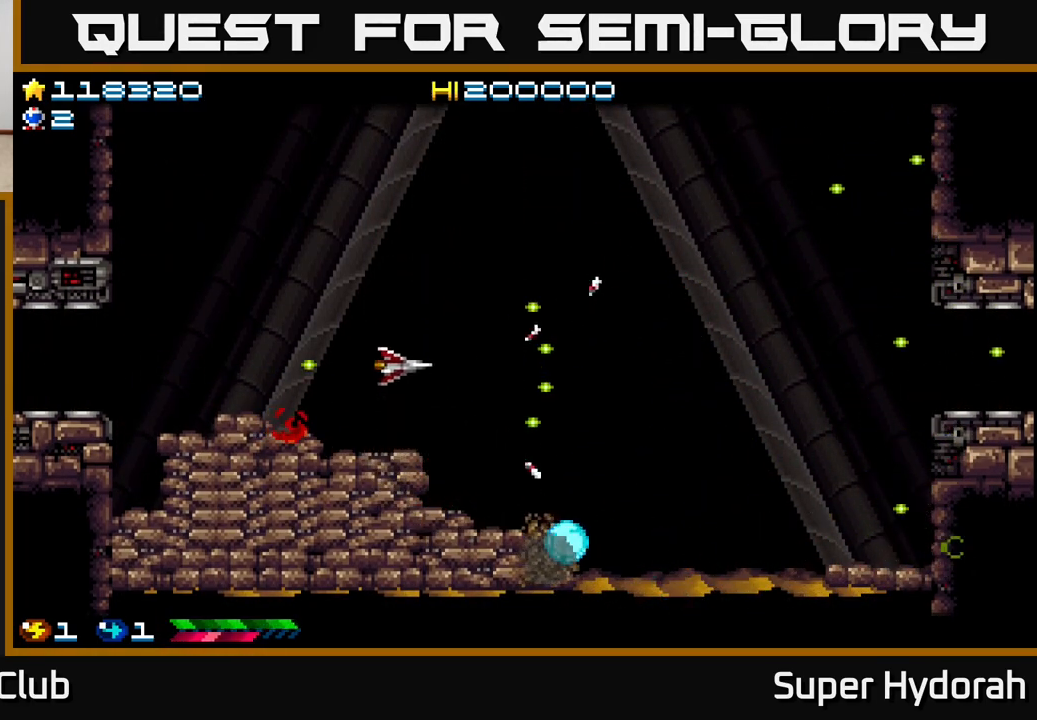
{"buttons": ["A", "DPAD_LEFT"], "events": []}
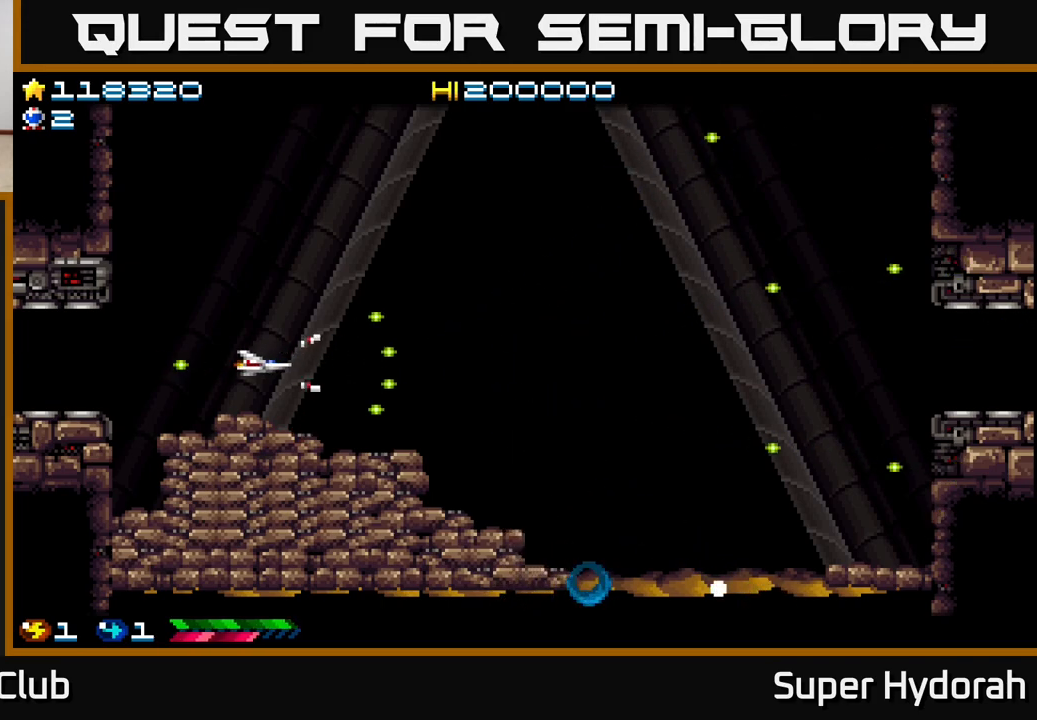
{"buttons": ["A"], "events": [[350, "DPAD_DOWN", "down"], [500, "DPAD_DOWN", "up"], [500, "DPAD_LEFT", "up"]]}
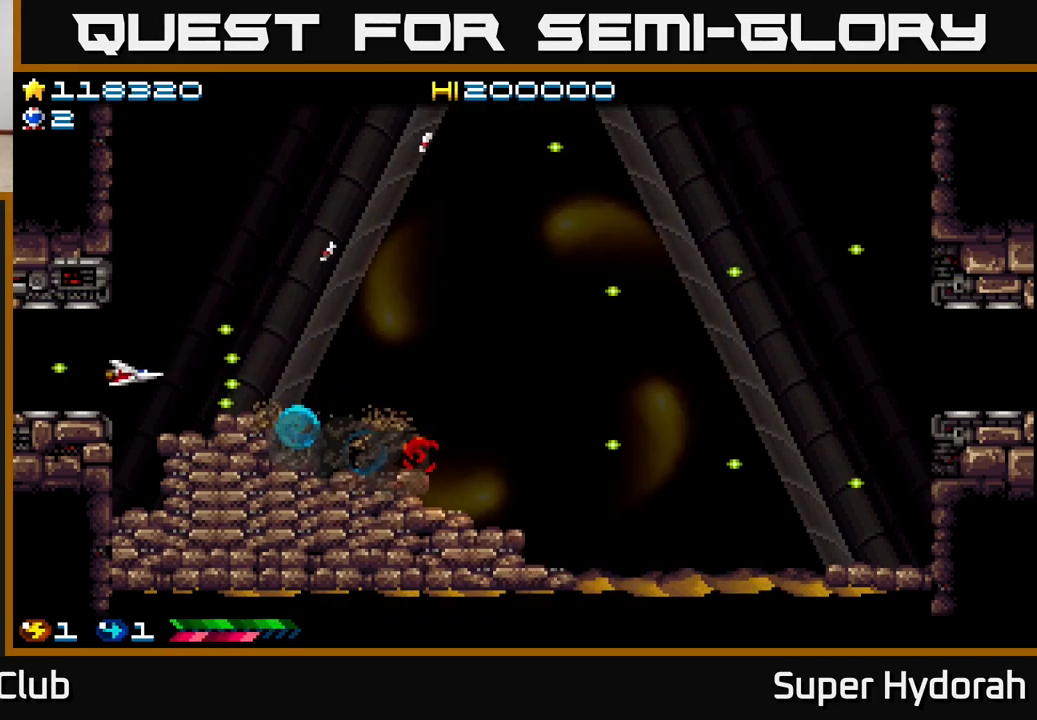
{"buttons": ["A"], "events": []}
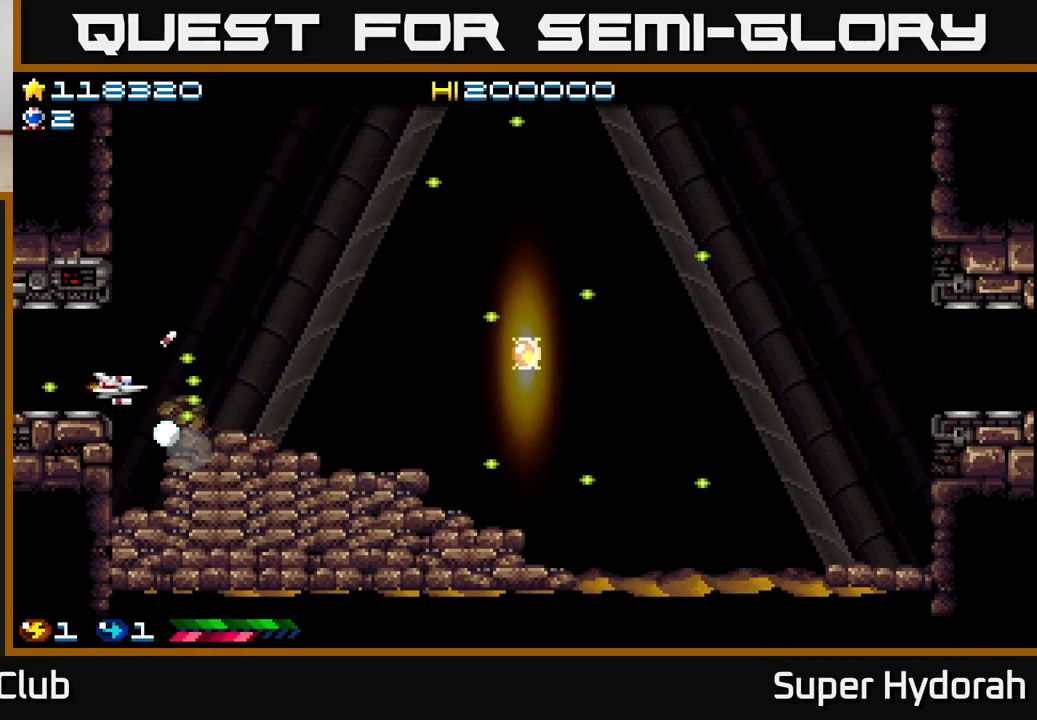
{"buttons": ["A"], "events": []}
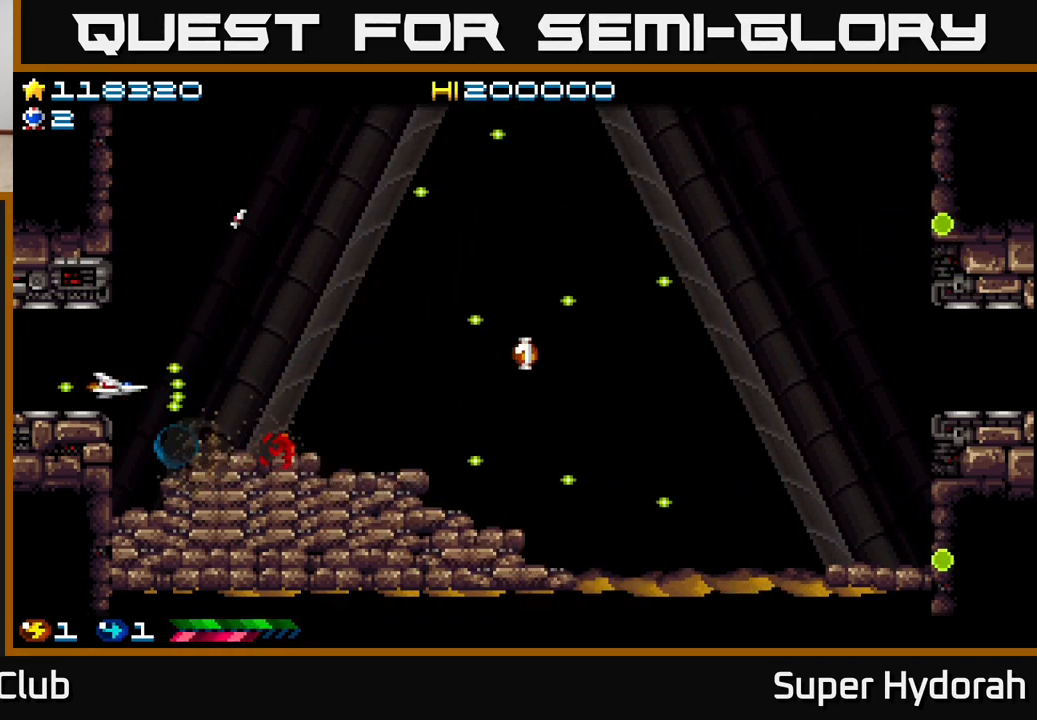
{"buttons": ["A", "DPAD_RIGHT"], "events": [[200, "DPAD_RIGHT", "down"], [300, "DPAD_DOWN", "down"], [483, "DPAD_DOWN", "up"]]}
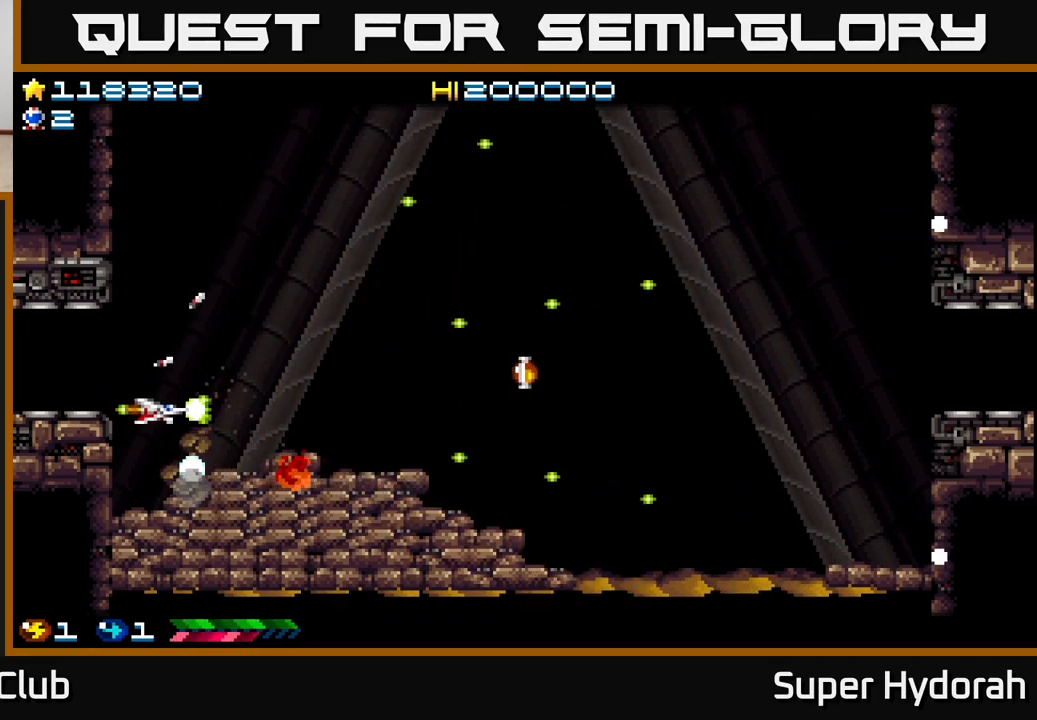
{"buttons": ["A", "DPAD_RIGHT"], "events": [[117, "DPAD_UP", "down"], [233, "DPAD_UP", "up"]]}